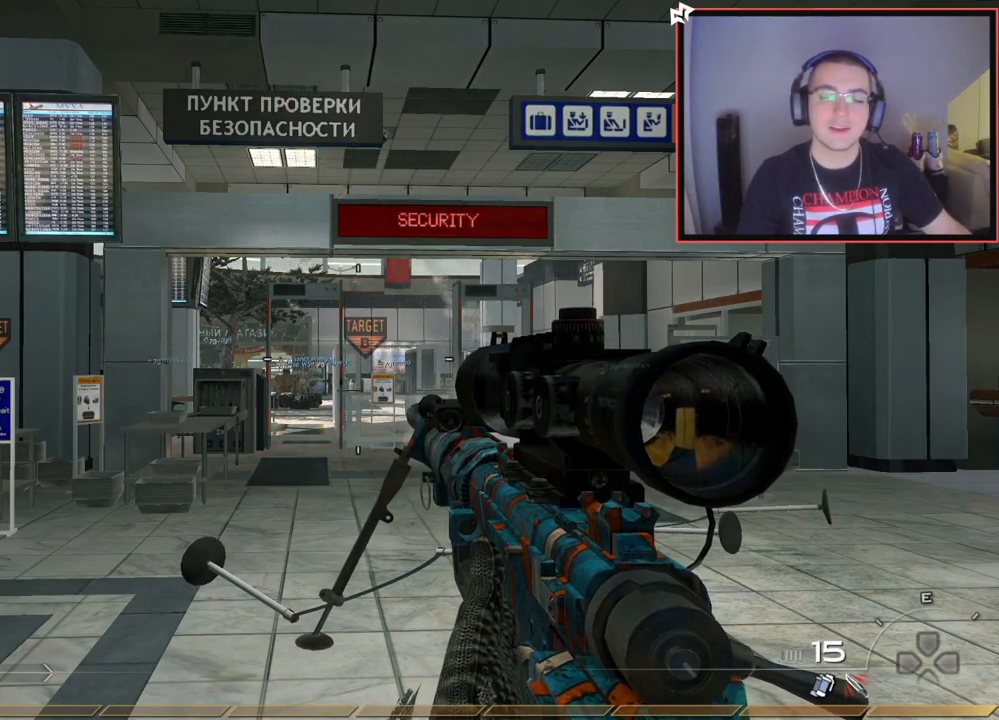
Gameplay with a controller (PlayStation layout); each line is a JSON object with the inputs held at the frame after it. "events" lists button and stick changes between this image and that frame as [ms after this image, input, new state], when the widget could be followed in between.
{"buttons": [], "left_stick": "up", "right_stick": "center", "events": [[317, "left_stick", "up-left"], [434, "left_stick", "up"]]}
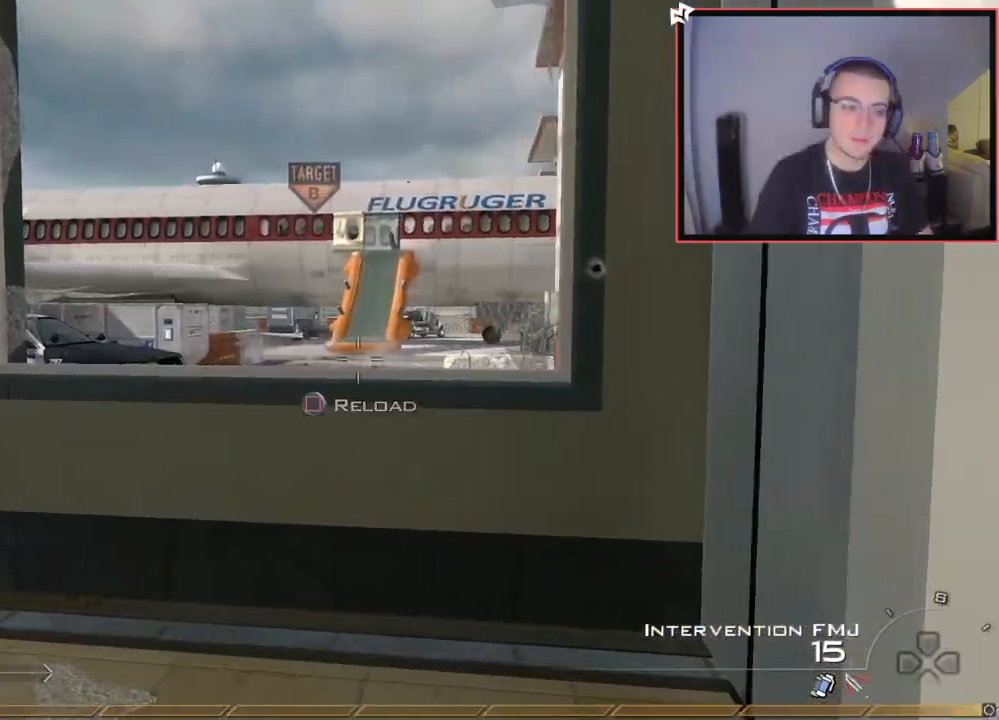
{"buttons": [], "left_stick": "up-right", "right_stick": "right", "events": [[216, "left_stick", "center"], [283, "left_stick", "down-right"], [367, "right_stick", "right"], [483, "left_stick", "up-right"]]}
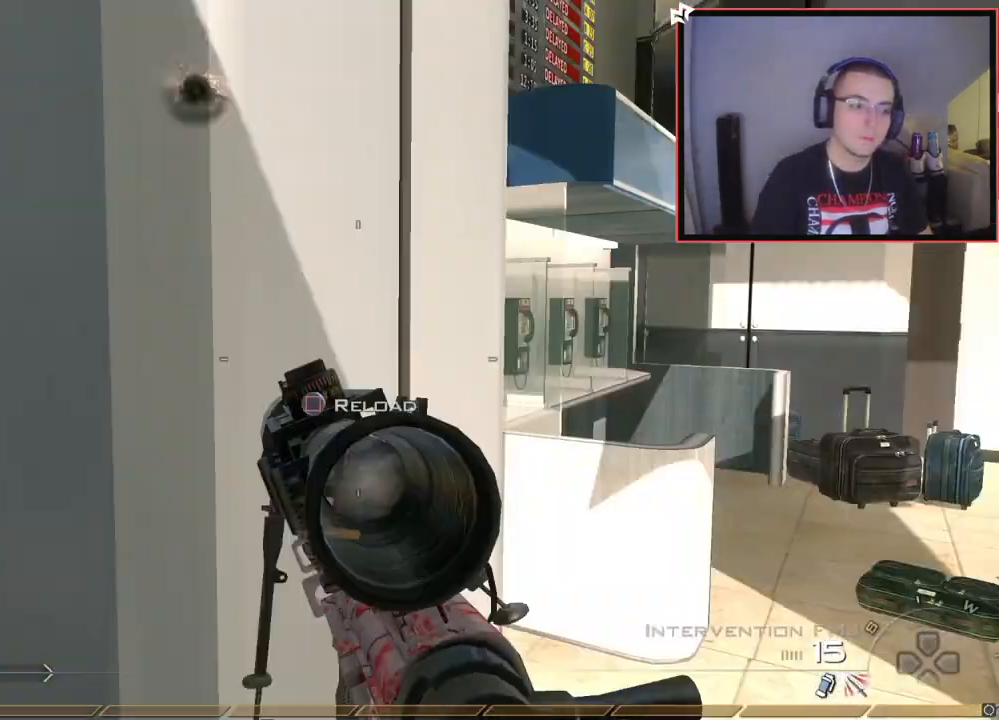
{"buttons": [], "left_stick": "up", "right_stick": "center", "events": [[117, "left_stick", "up"], [117, "right_stick", "center"], [134, "L3", "down"], [484, "L3", "up"]]}
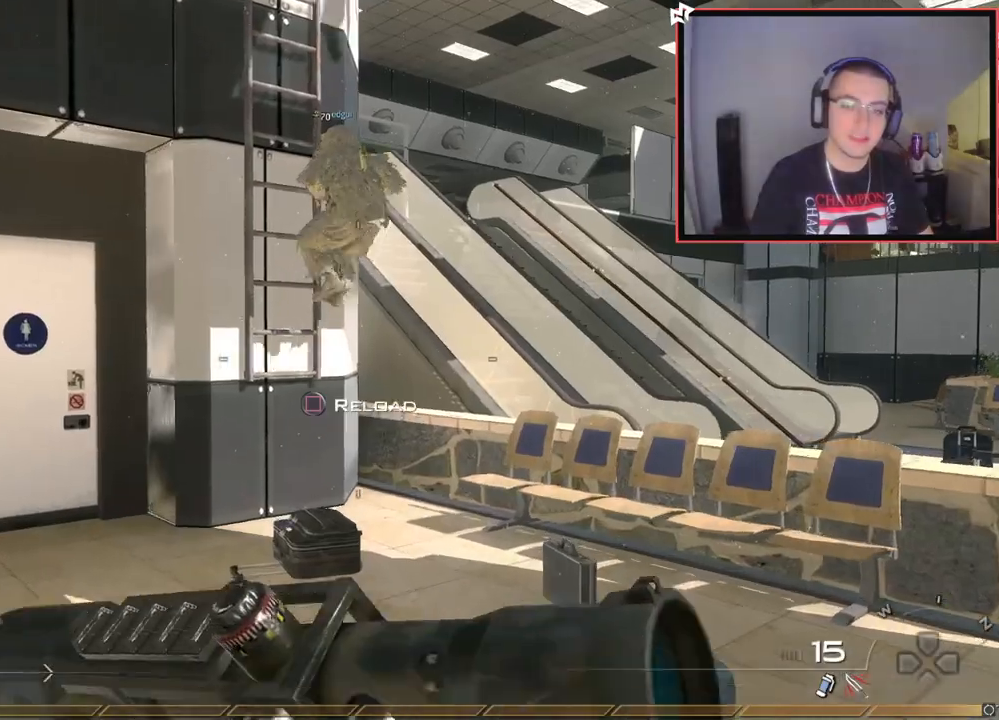
{"buttons": ["SQUARE"], "left_stick": "up", "right_stick": "center", "events": [[267, "right_stick", "left"], [367, "right_stick", "center"], [450, "SQUARE", "down"]]}
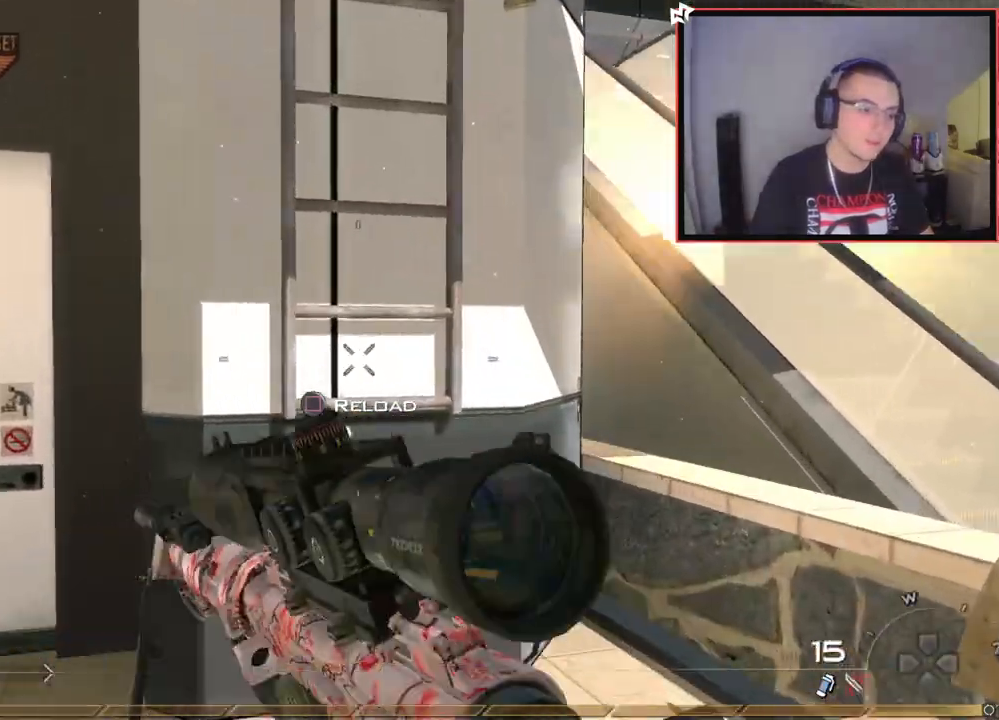
{"buttons": [], "left_stick": "up", "right_stick": "up", "events": [[50, "SQUARE", "up"], [167, "CROSS", "down"], [267, "CROSS", "up"], [367, "right_stick", "up"]]}
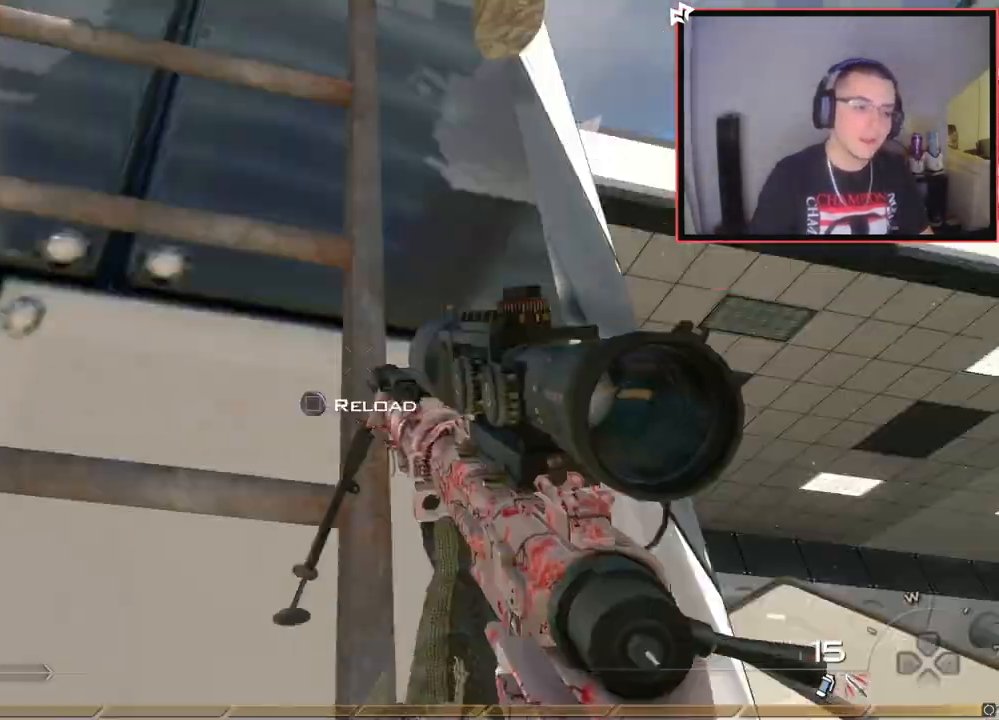
{"buttons": [], "left_stick": "up", "right_stick": "center", "events": [[66, "right_stick", "center"]]}
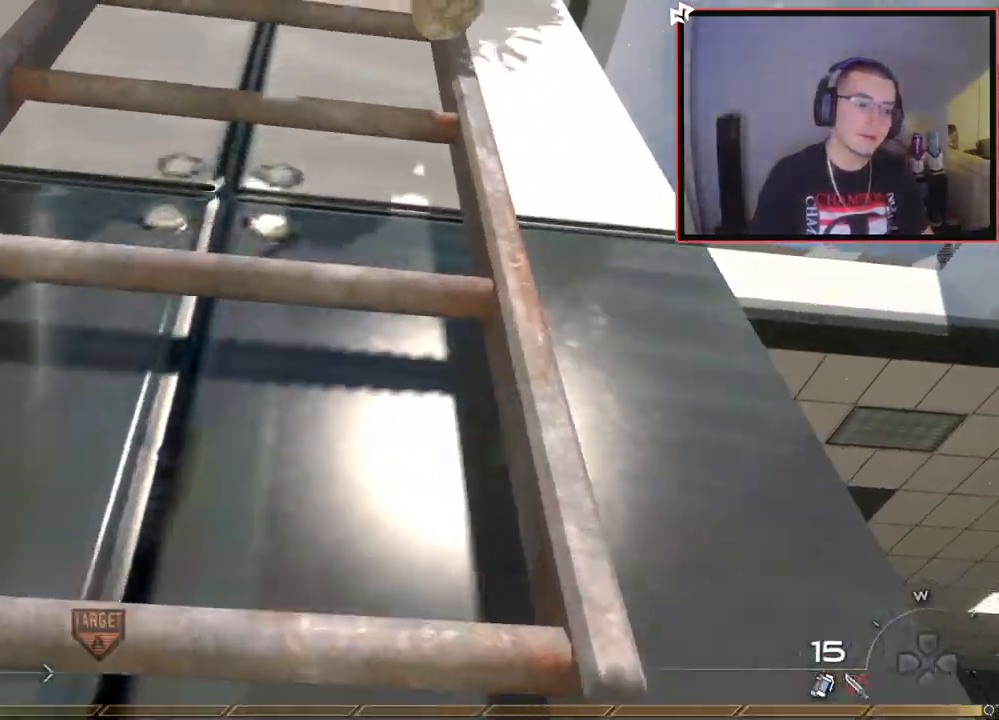
{"buttons": [], "left_stick": "up", "right_stick": "center", "events": []}
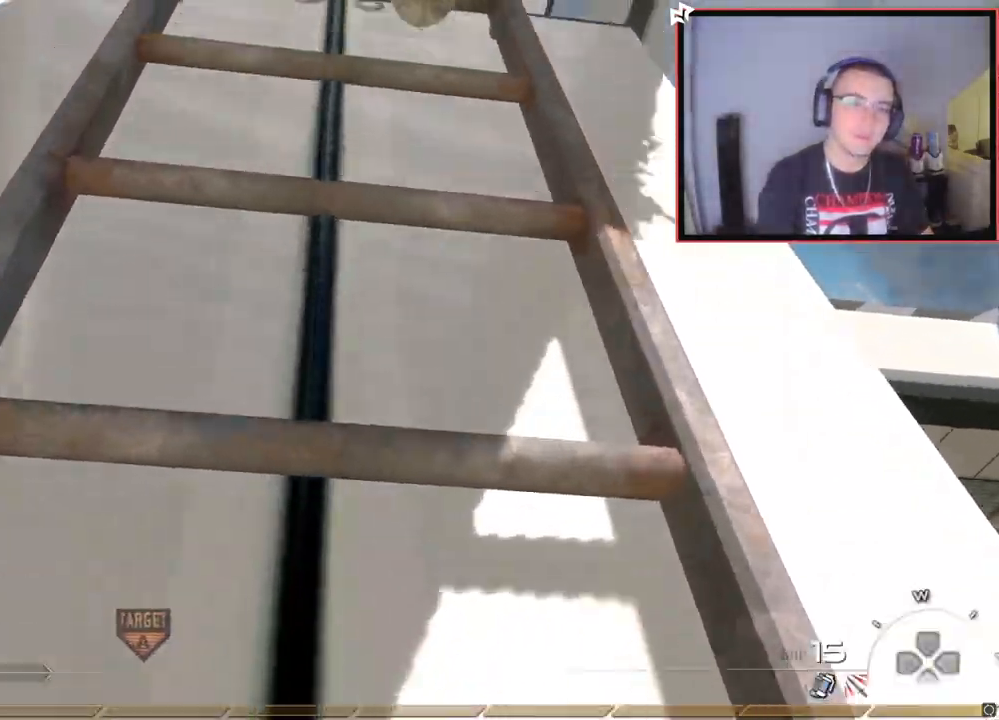
{"buttons": [], "left_stick": "up", "right_stick": "center", "events": []}
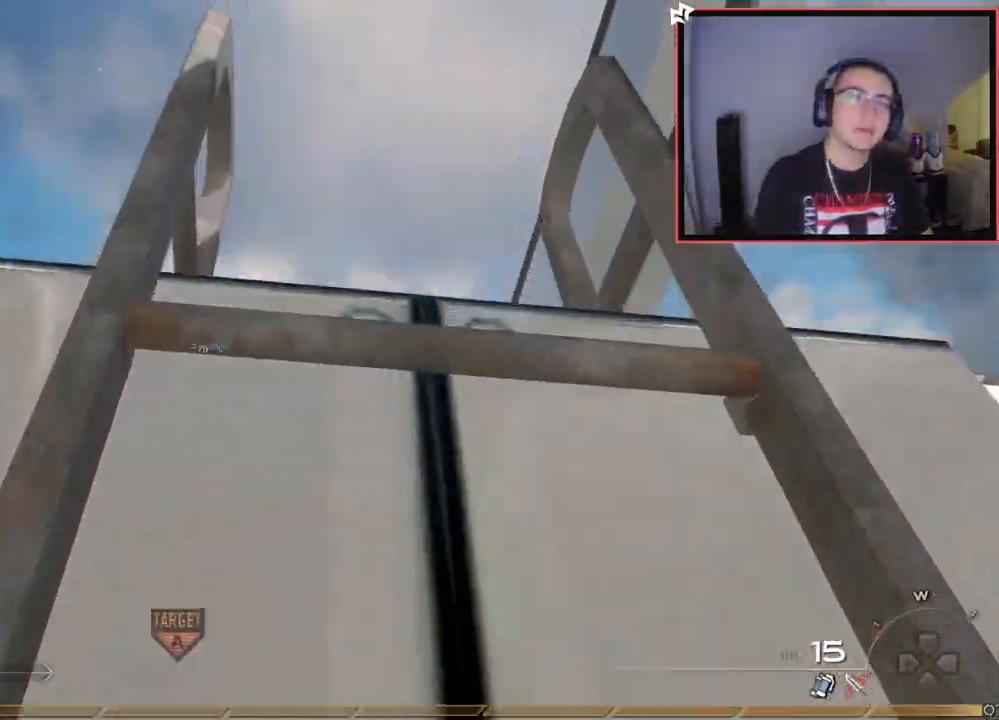
{"buttons": [], "left_stick": "up", "right_stick": "down", "events": [[384, "right_stick", "down"]]}
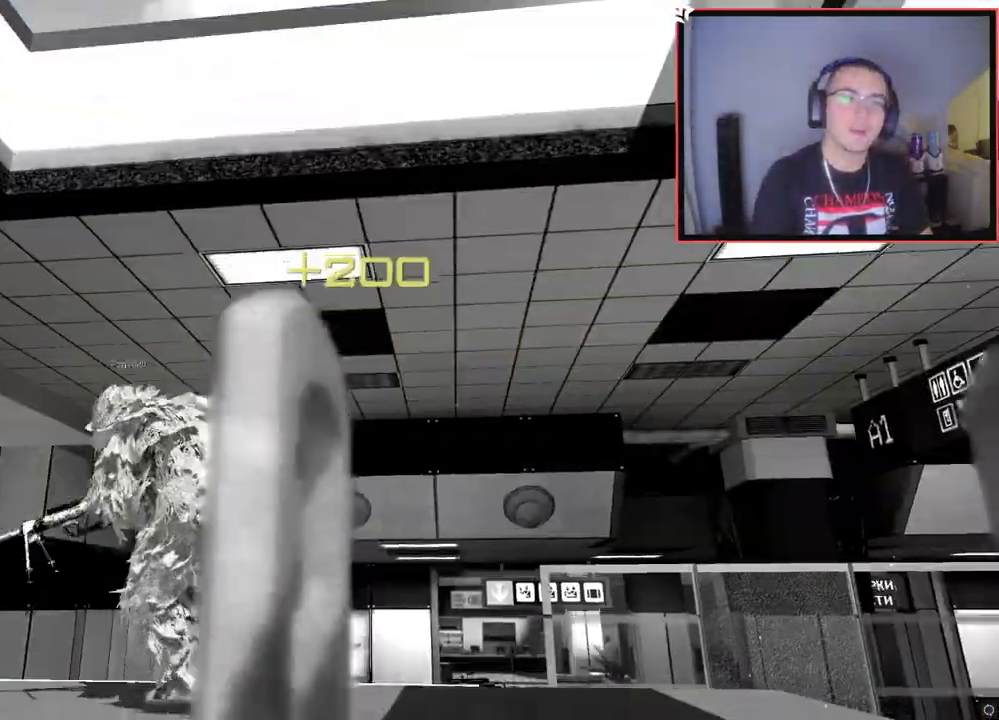
{"buttons": [], "left_stick": "center", "right_stick": "center", "events": [[33, "right_stick", "center"], [150, "right_stick", "down-left"], [350, "right_stick", "center"], [367, "CROSS", "down"], [483, "left_stick", "center"], [500, "CROSS", "up"]]}
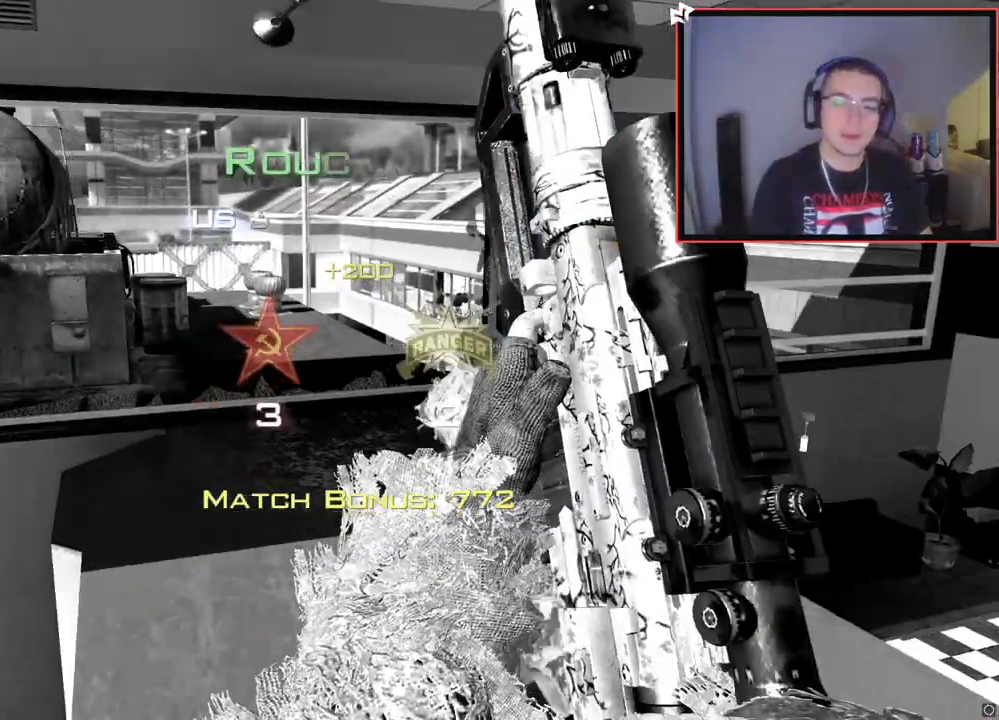
{"buttons": [], "left_stick": "center", "right_stick": "center", "events": [[83, "right_stick", "left"], [267, "right_stick", "center"]]}
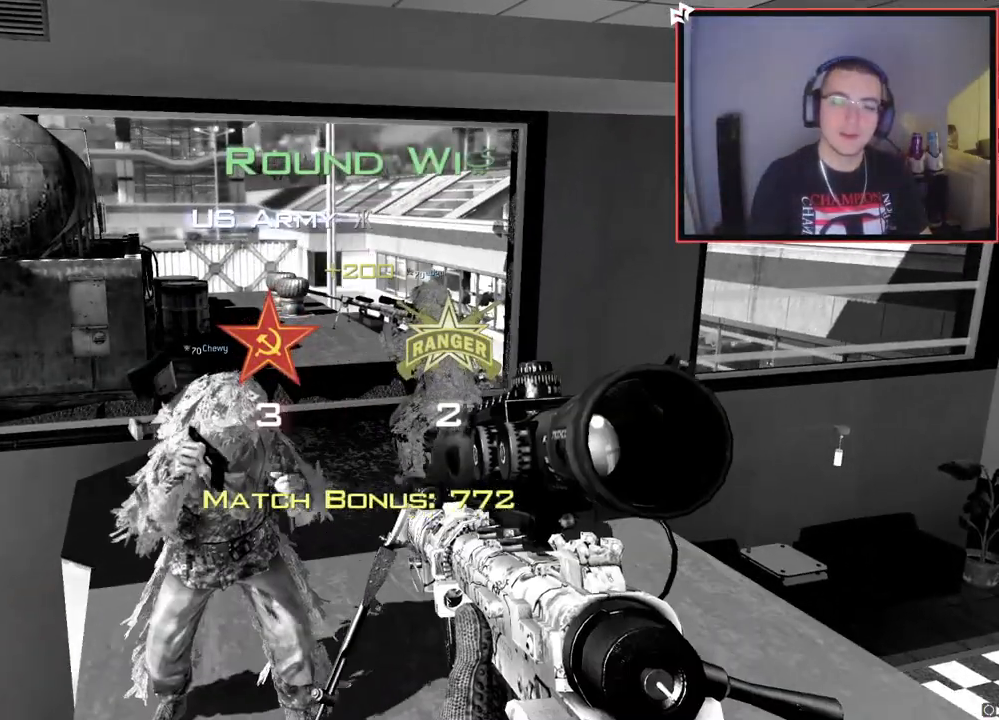
{"buttons": [], "left_stick": "center", "right_stick": "center", "events": [[333, "SQUARE", "down"], [483, "SQUARE", "up"]]}